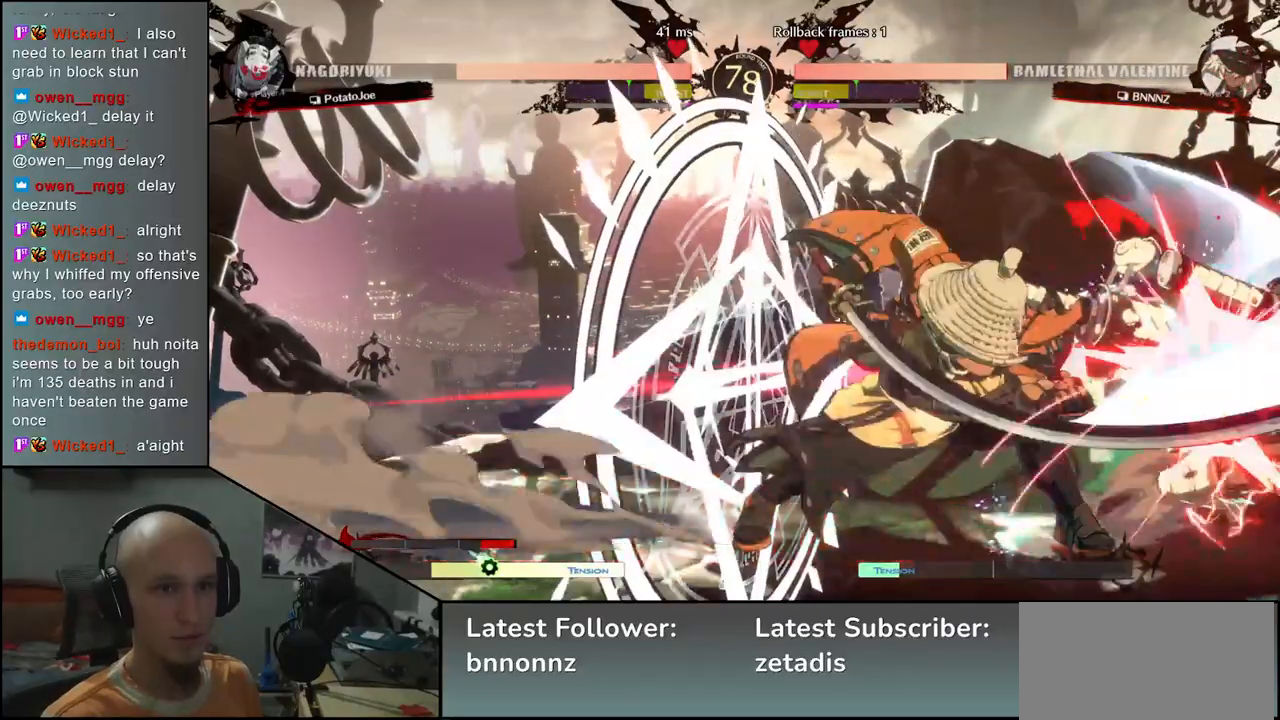
Gameplay with a controller (arcade stick); each line is a JSON object with the inputs held at the frame after it. "events" lists button and stick changes between this image and that frame as [ms after this image, input, new state], when the widget could be followed in between. Not read: L3 R3.
{"buttons": [], "left_stick": "down", "events": [[267, "left_stick", "down"], [383, "L2", "down"], [433, "L2", "up"]]}
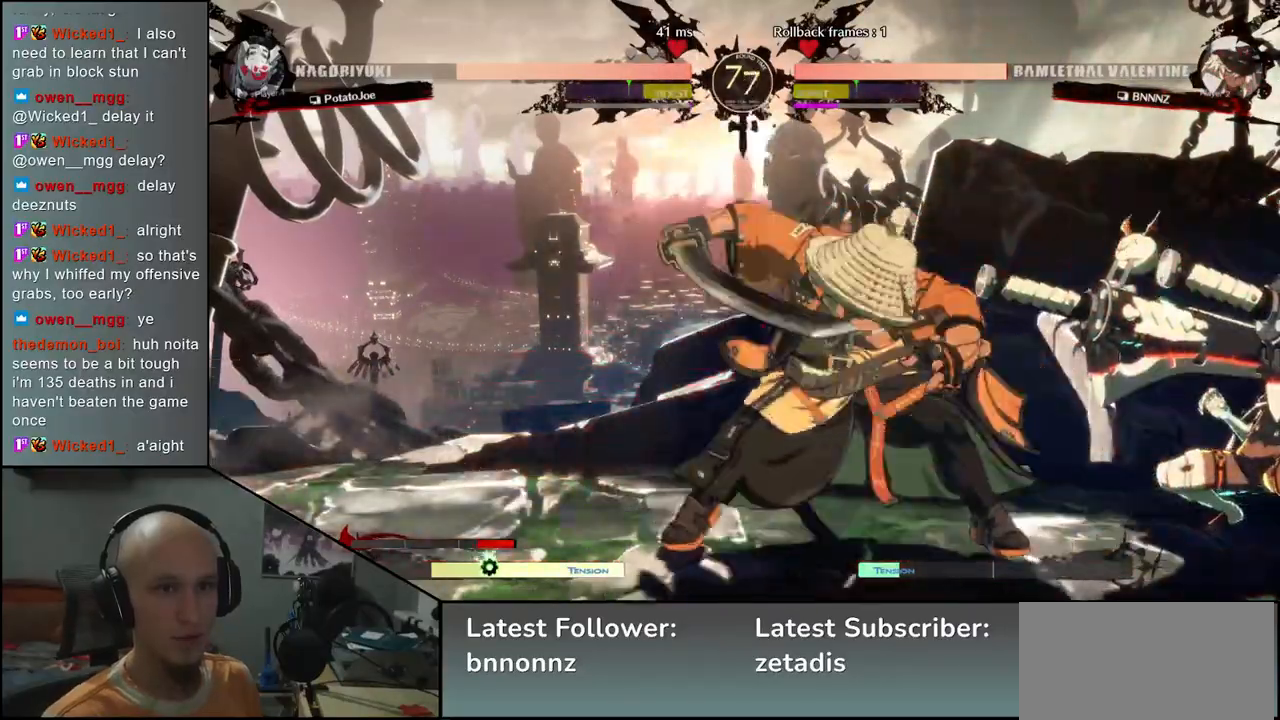
{"buttons": [], "left_stick": "center", "events": [[33, "L2", "down"], [100, "L2", "up"], [150, "L2", "down"], [250, "L2", "up"], [400, "TRIANGLE", "down"], [400, "left_stick", "center"], [483, "TRIANGLE", "up"]]}
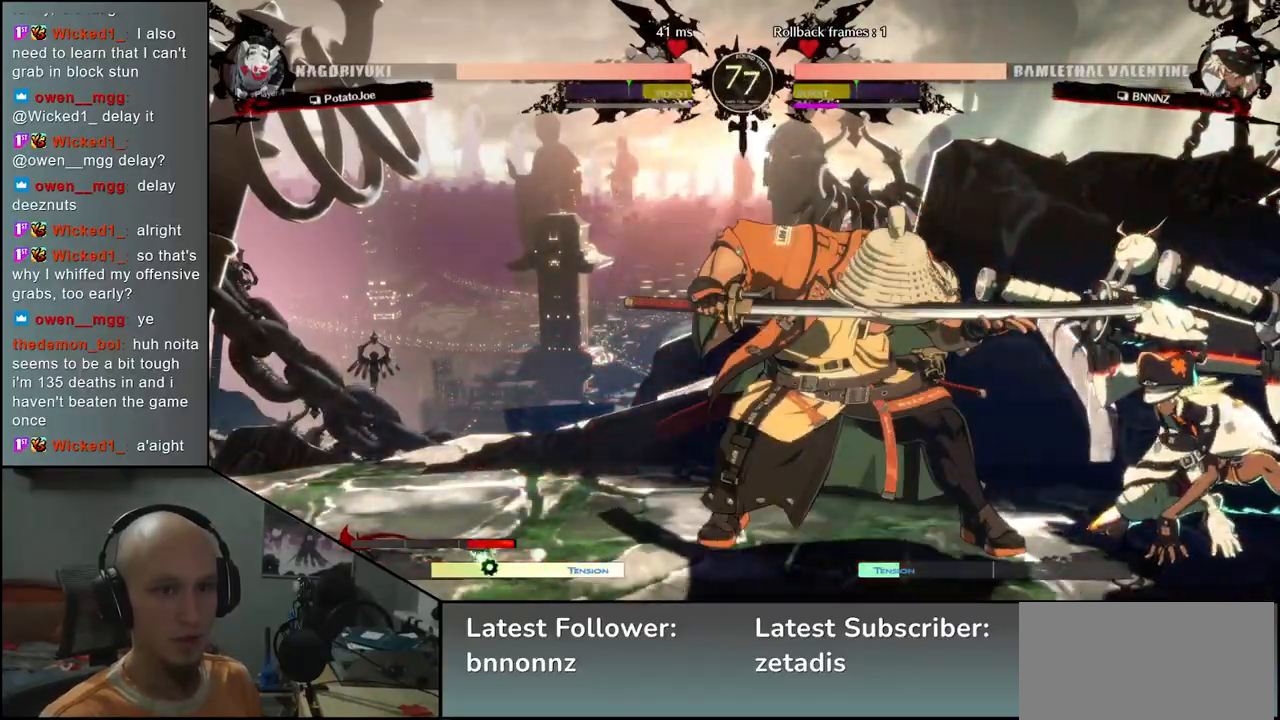
{"buttons": [], "left_stick": "center", "events": [[83, "TRIANGLE", "down"], [183, "TRIANGLE", "up"], [267, "TRIANGLE", "down"], [383, "TRIANGLE", "up"]]}
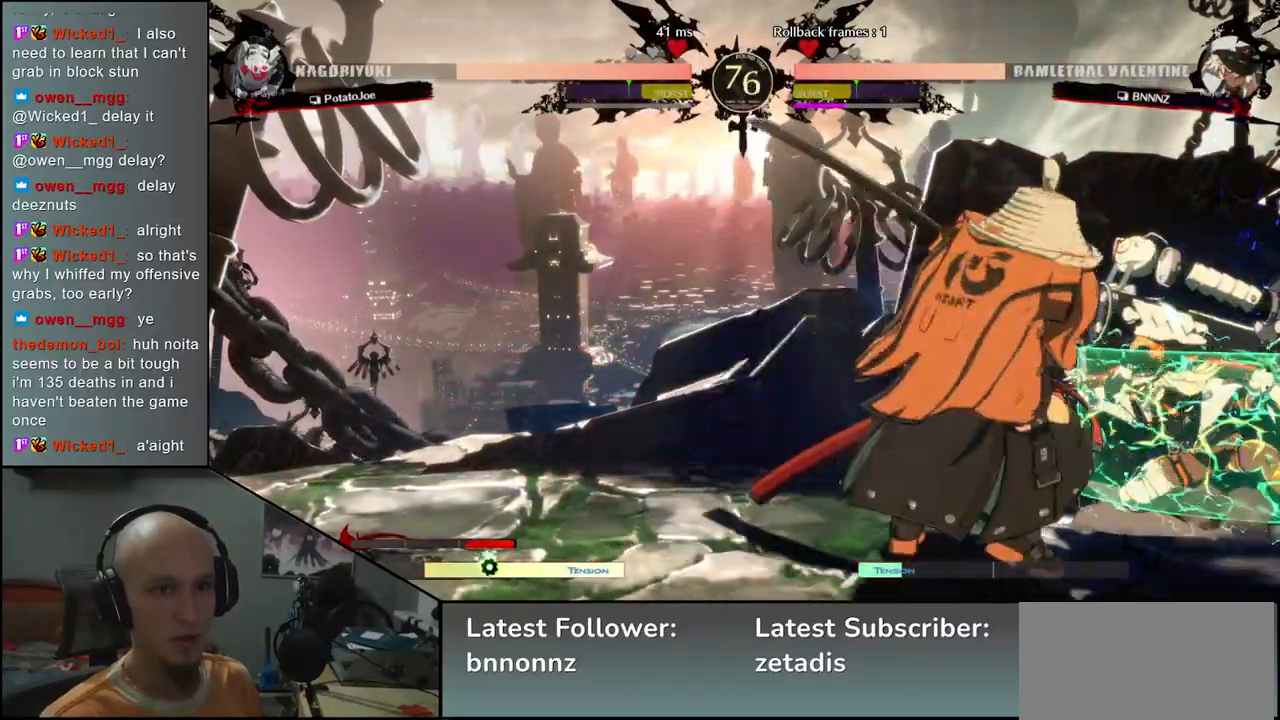
{"buttons": [], "left_stick": "center", "events": [[100, "left_stick", "right"], [217, "left_stick", "down"], [283, "left_stick", "left"], [333, "SQUARE", "down"], [450, "SQUARE", "up"], [450, "left_stick", "center"]]}
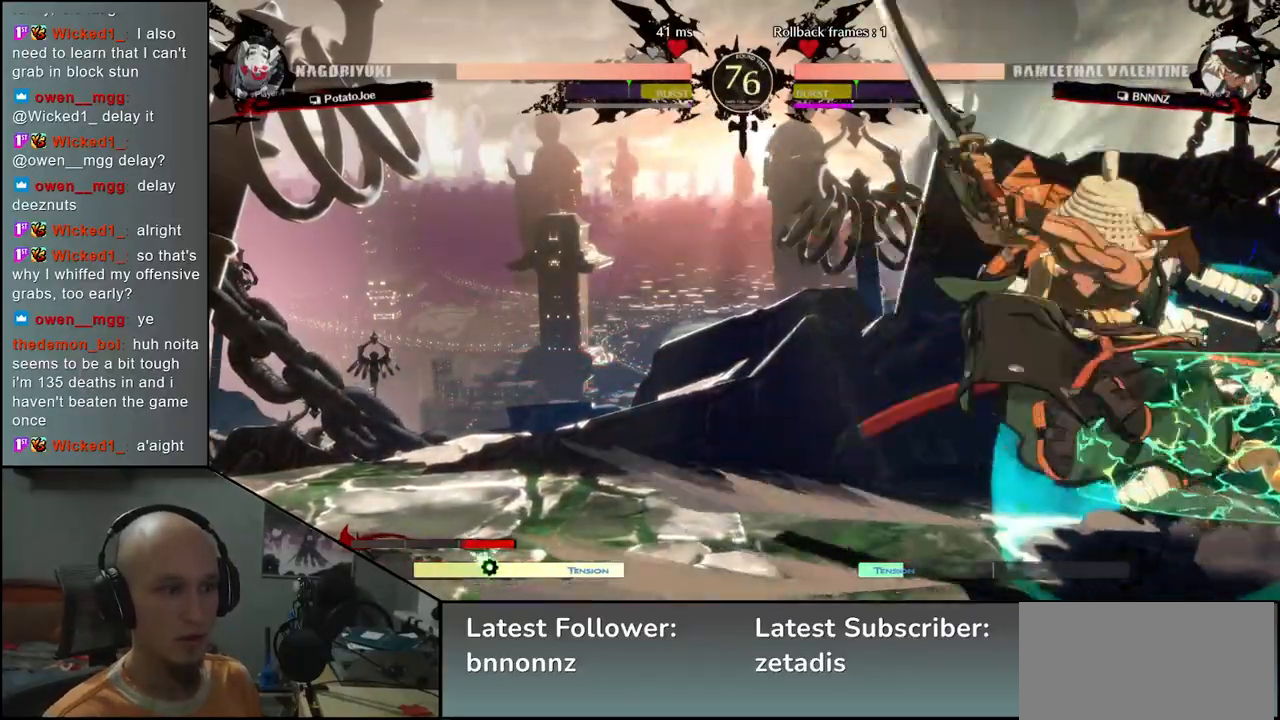
{"buttons": [], "left_stick": "down-left", "events": [[450, "left_stick", "down-left"]]}
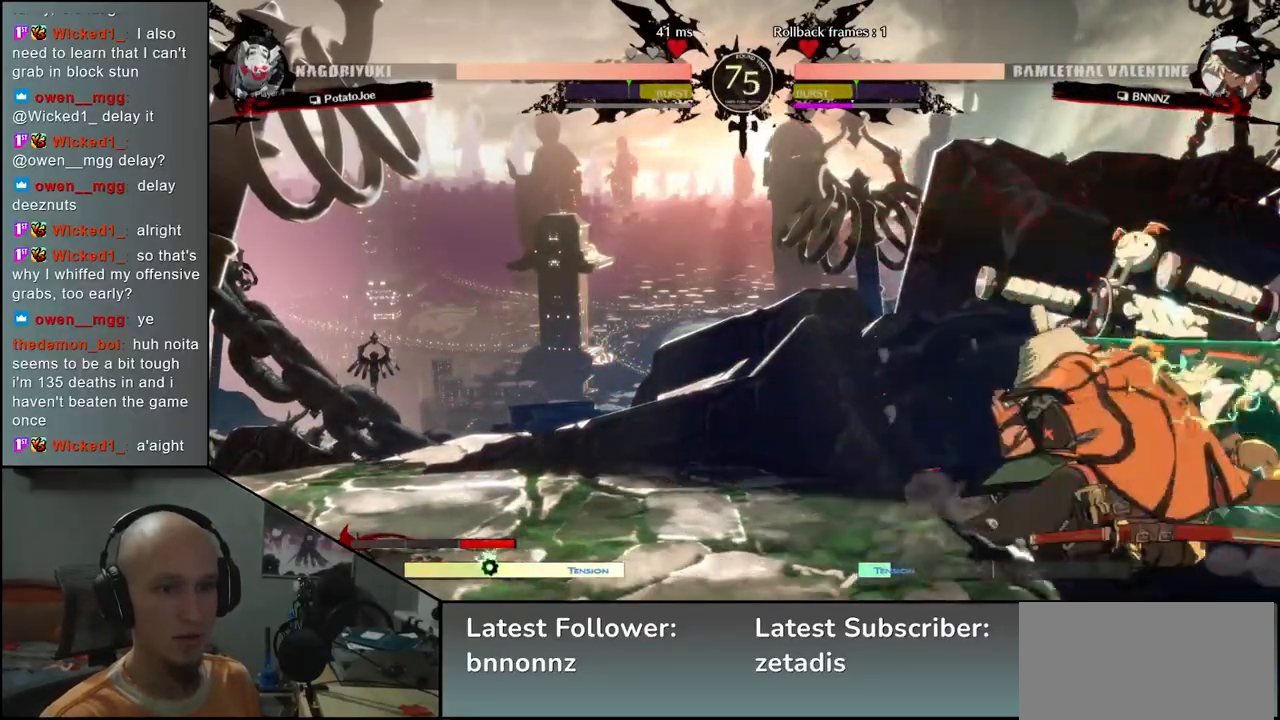
{"buttons": [], "left_stick": "left", "events": [[17, "left_stick", "down-right"], [217, "R1", "down"], [283, "R1", "up"], [350, "left_stick", "left"]]}
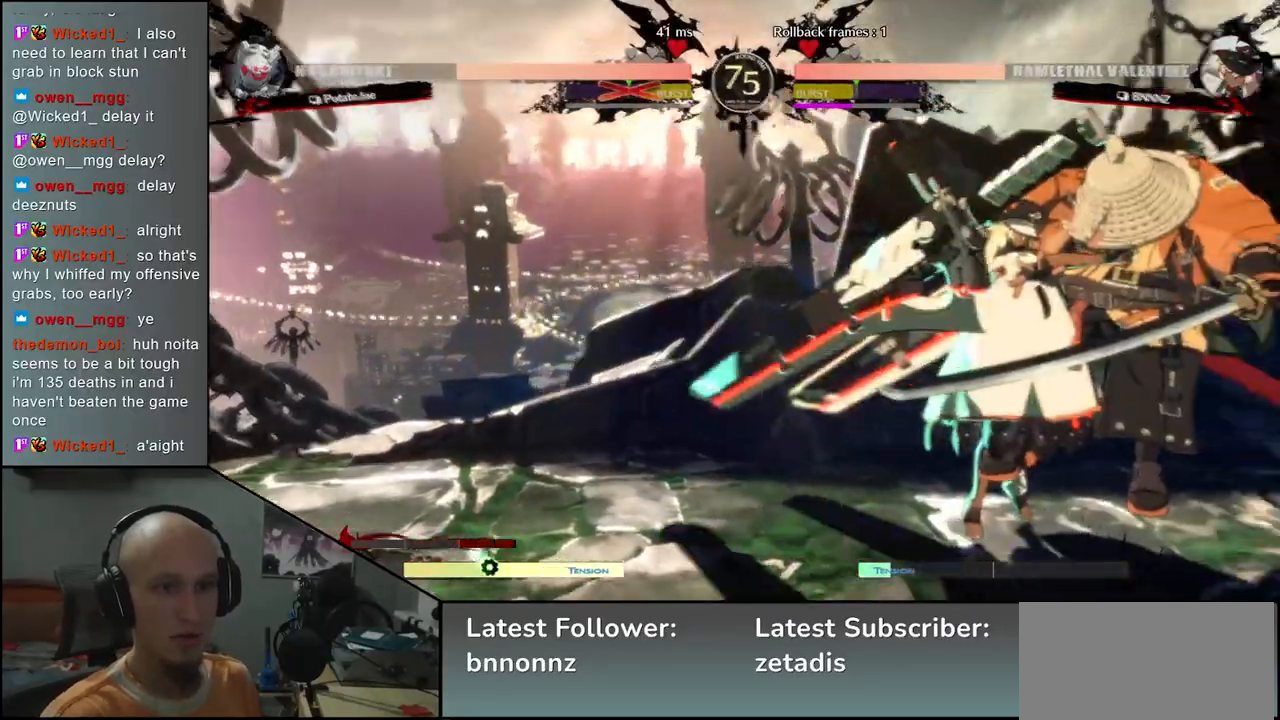
{"buttons": [], "left_stick": "left"}
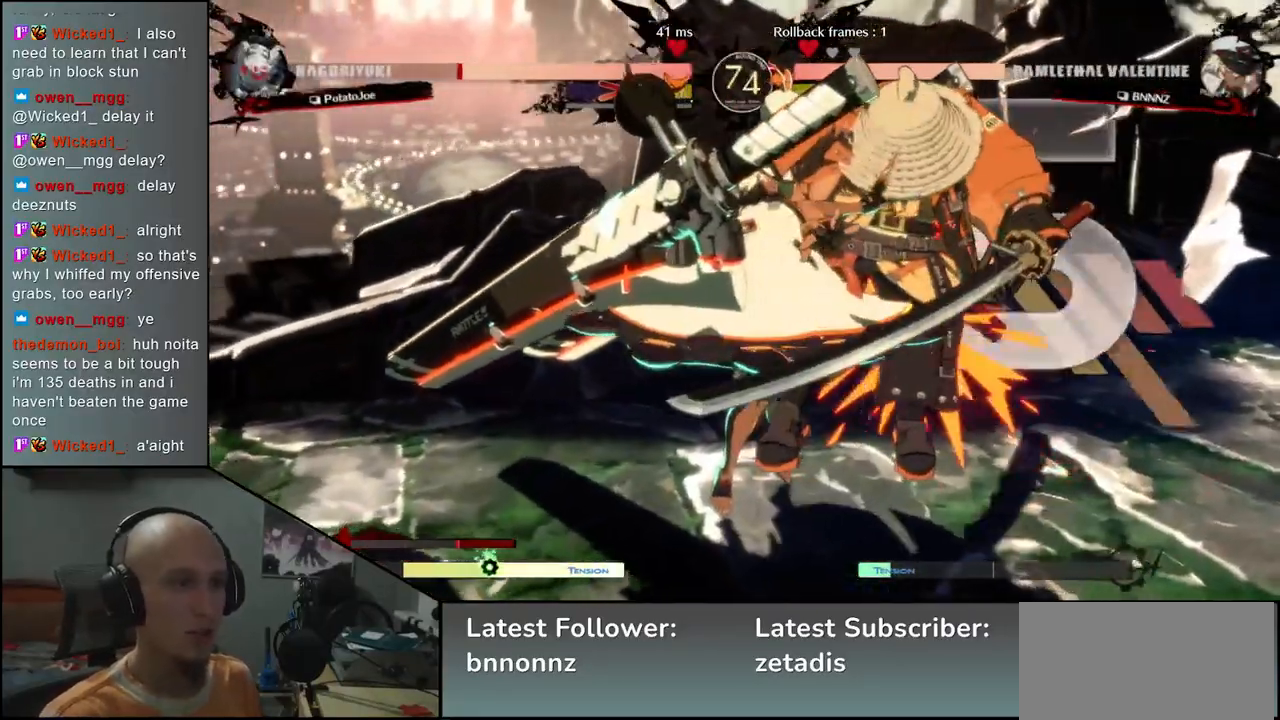
{"buttons": [], "left_stick": "down-right"}